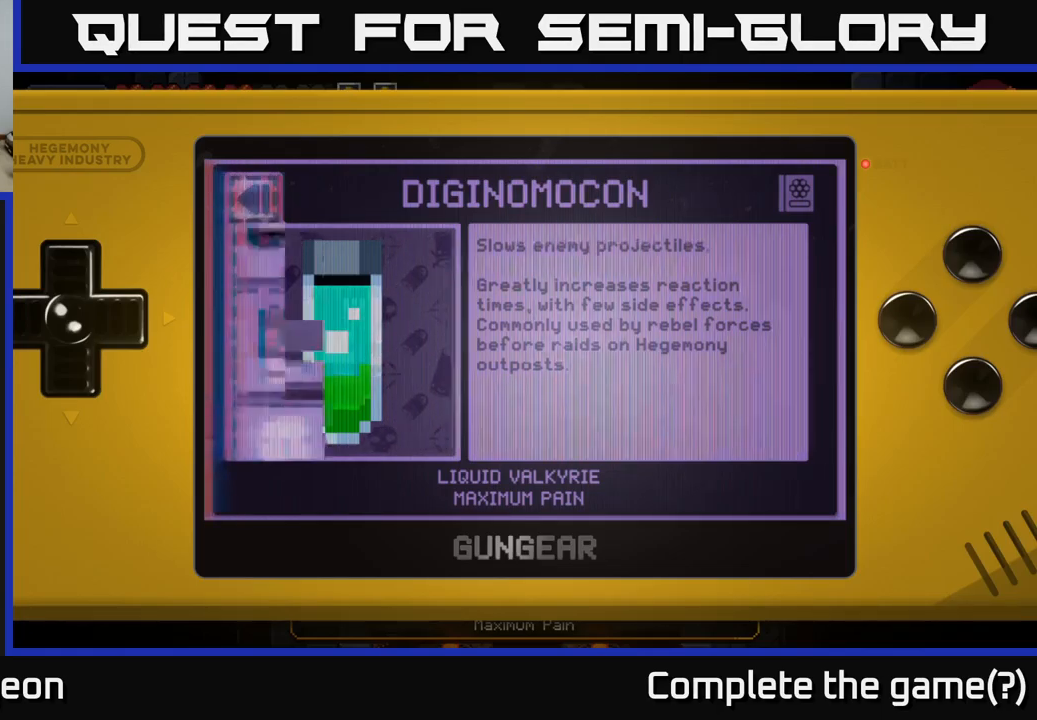
Gameplay with a controller (Xbox layout); each line is a JSON object with the inputs held at the frame after it. "events" lists button and stick changes between this image and that frame as [ms after this image, input, new state], when the widget could be followed in between.
{"buttons": [], "left_stick": "center", "right_stick": "center", "events": []}
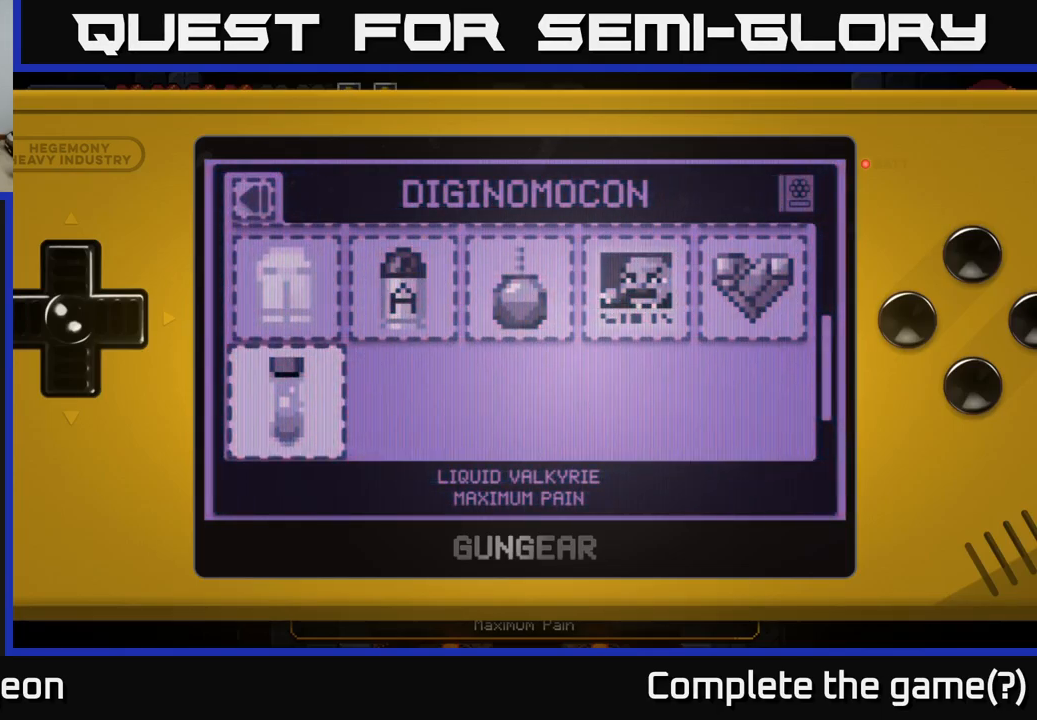
{"buttons": [], "left_stick": "center", "right_stick": "center", "events": [[100, "B", "down"], [167, "B", "up"]]}
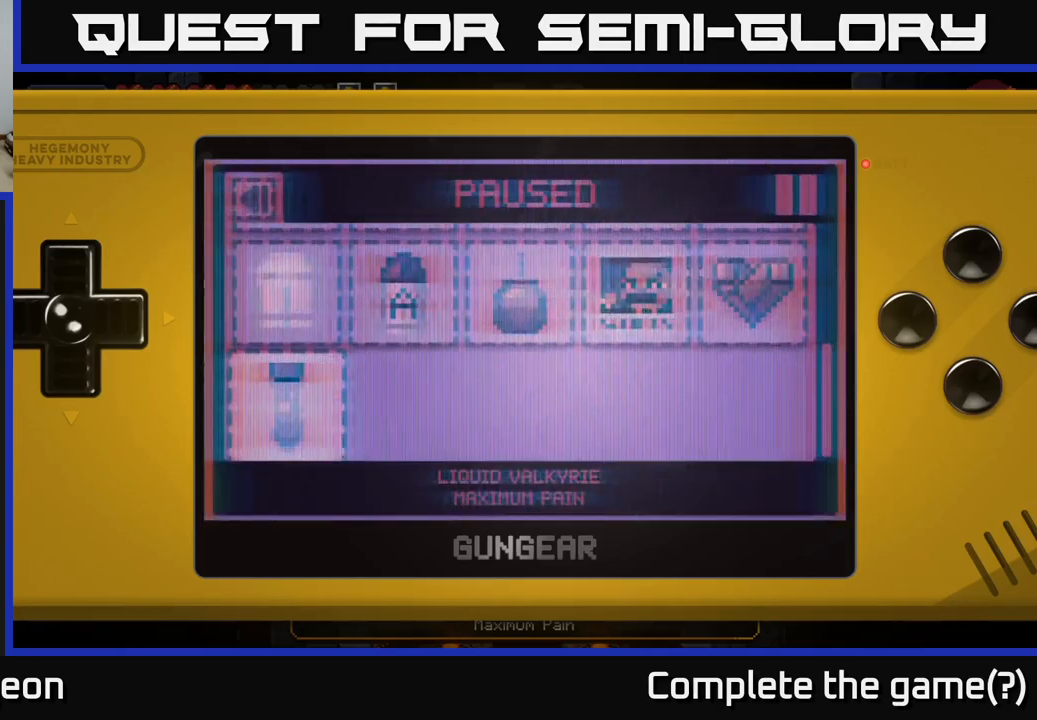
{"buttons": [], "left_stick": "center", "right_stick": "center", "events": [[50, "left_stick", "left"], [117, "right_stick", "right"], [317, "right_stick", "center"], [400, "left_stick", "center"], [417, "B", "down"], [484, "B", "up"]]}
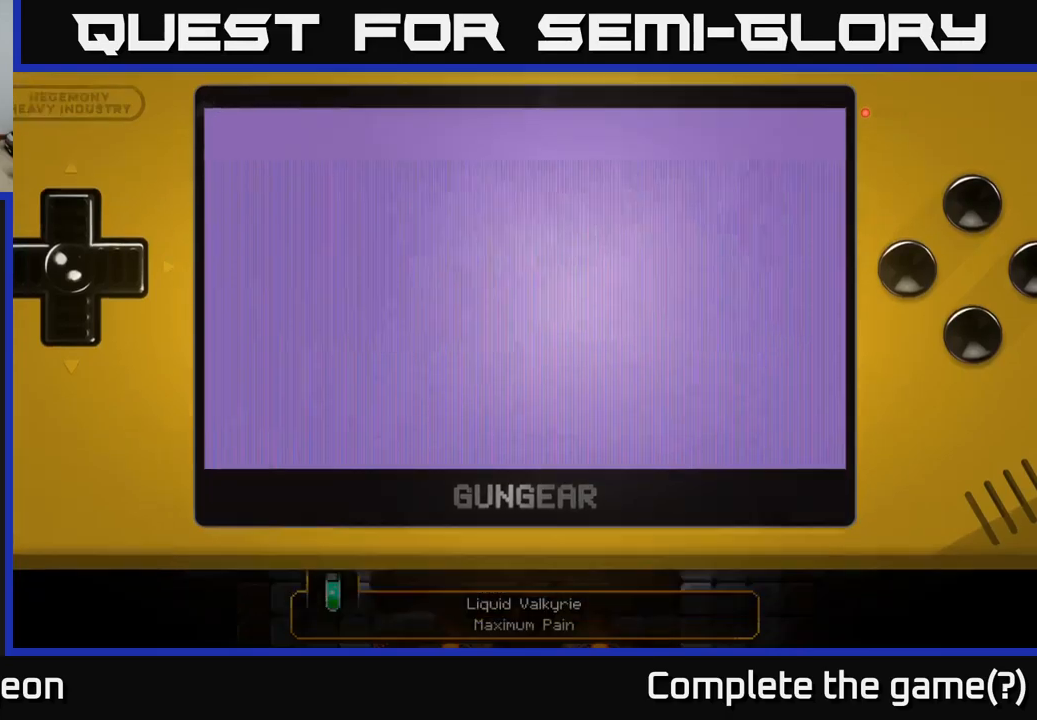
{"buttons": [], "left_stick": "left", "right_stick": "right", "events": [[117, "left_stick", "left"], [217, "right_stick", "right"], [384, "A", "down"], [500, "A", "up"]]}
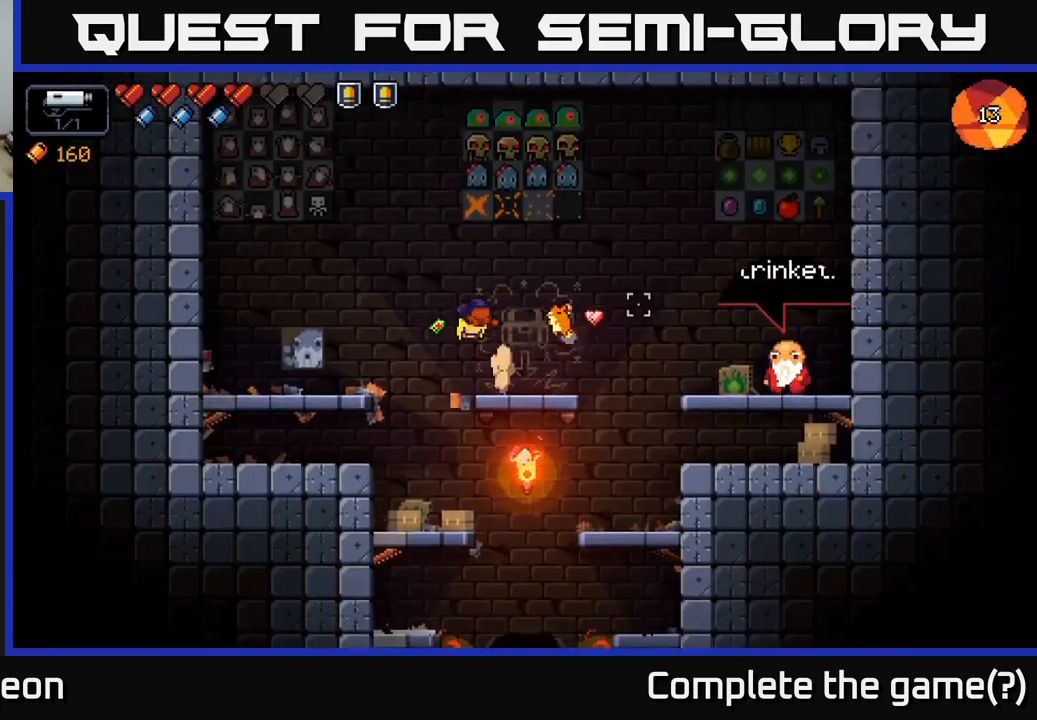
{"buttons": [], "left_stick": "left", "right_stick": "right", "events": [[84, "A", "down"], [400, "A", "up"]]}
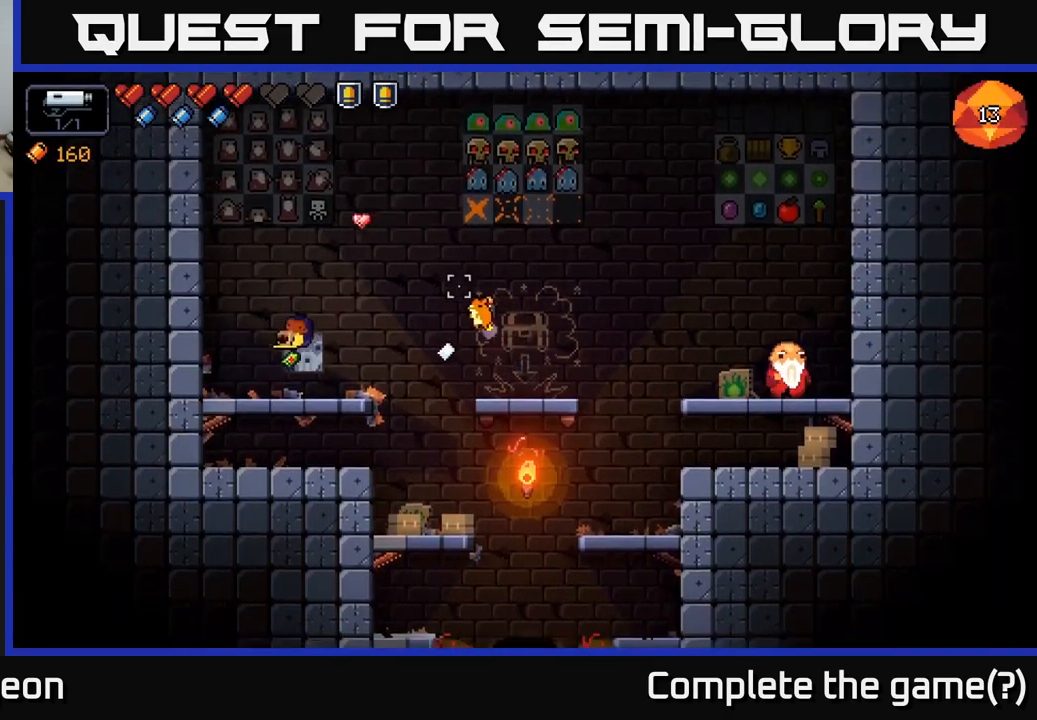
{"buttons": ["A"], "left_stick": "right", "right_stick": "right", "events": [[34, "left_stick", "center"], [100, "left_stick", "right"], [150, "A", "down"]]}
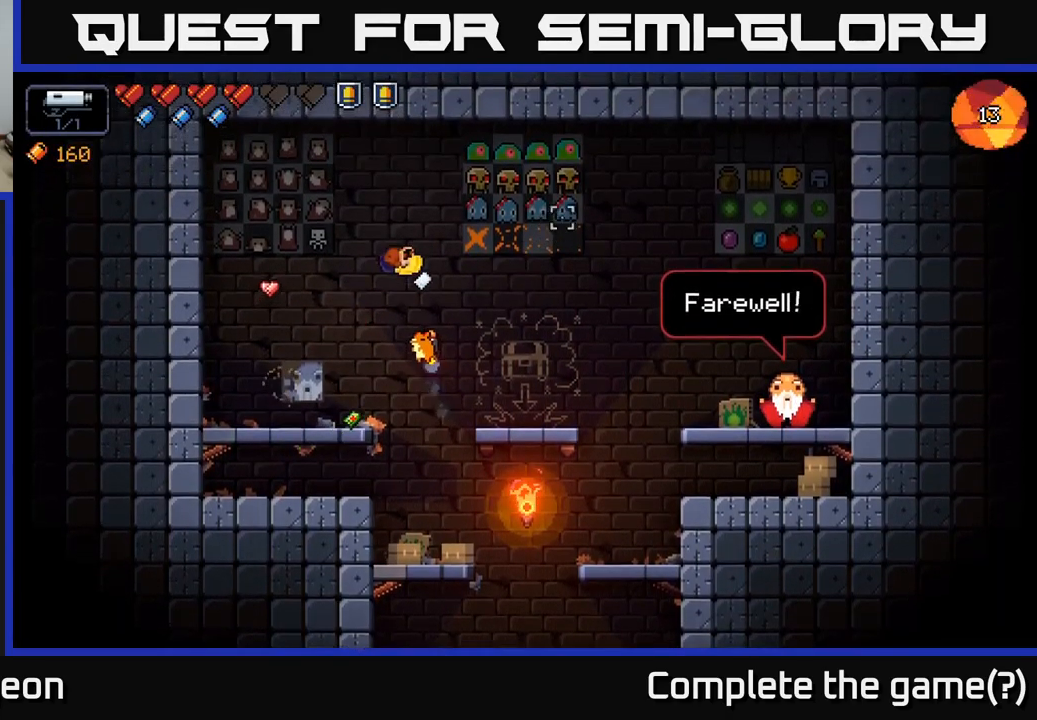
{"buttons": ["A"], "left_stick": "right", "right_stick": "right", "events": [[134, "A", "up"], [334, "left_stick", "center"], [484, "left_stick", "right"], [500, "A", "down"]]}
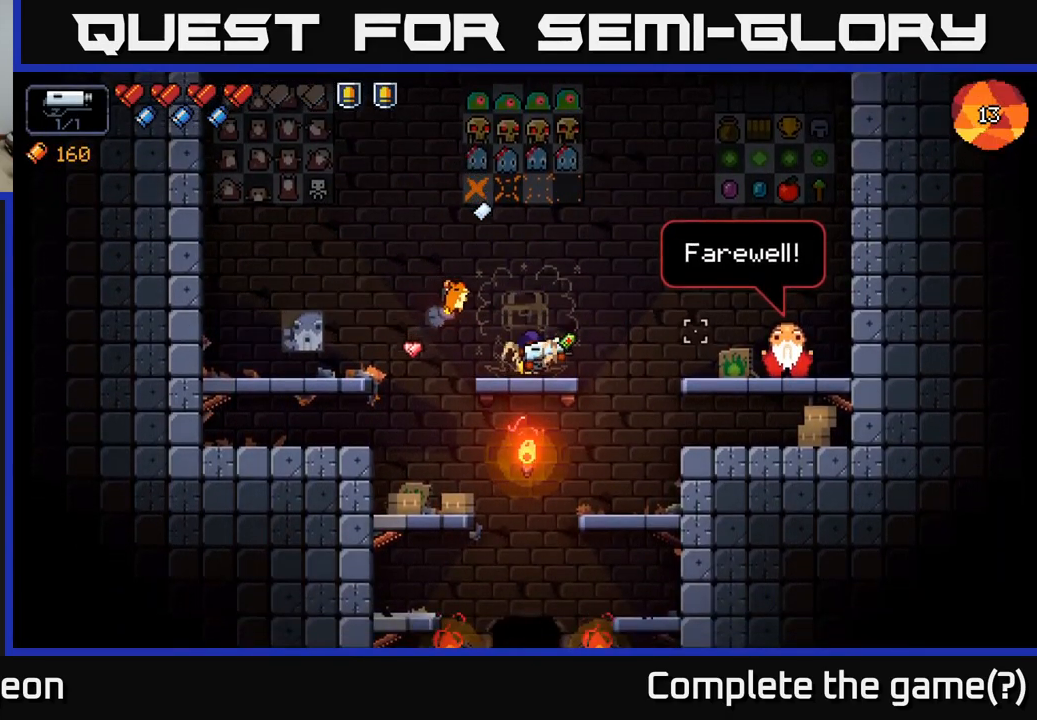
{"buttons": [], "left_stick": "left", "right_stick": "center", "events": [[117, "A", "up"], [167, "left_stick", "center"], [300, "right_stick", "down-right"], [367, "left_stick", "left"], [434, "right_stick", "center"]]}
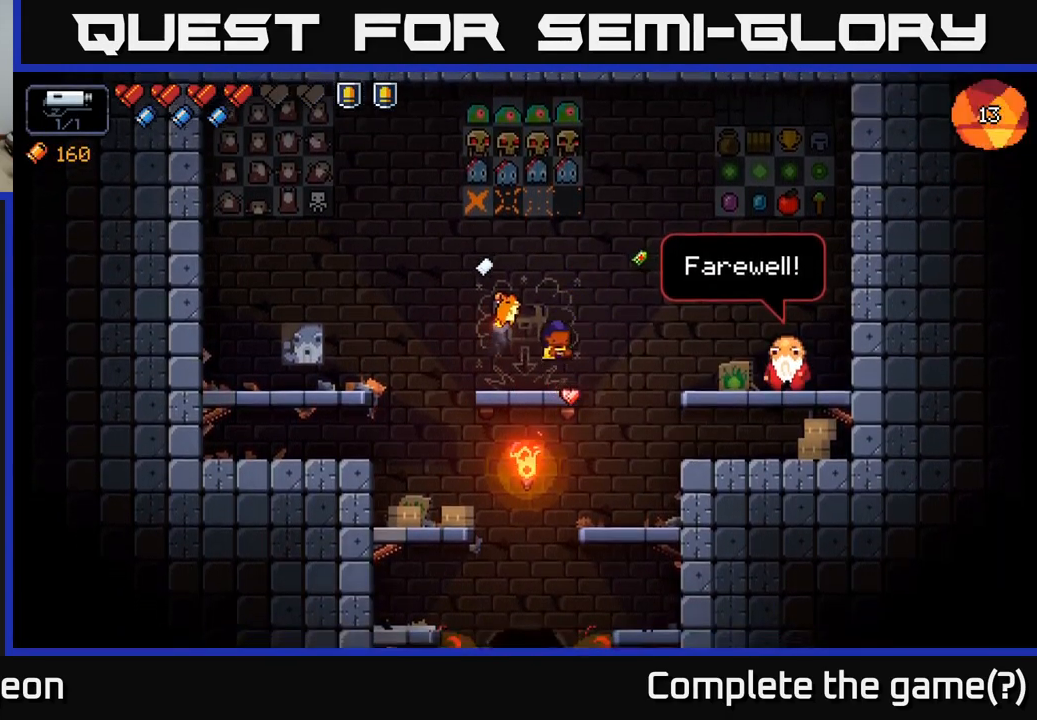
{"buttons": [], "left_stick": "center", "right_stick": "center", "events": [[67, "left_stick", "down"], [134, "A", "down"], [217, "A", "up"], [334, "left_stick", "center"]]}
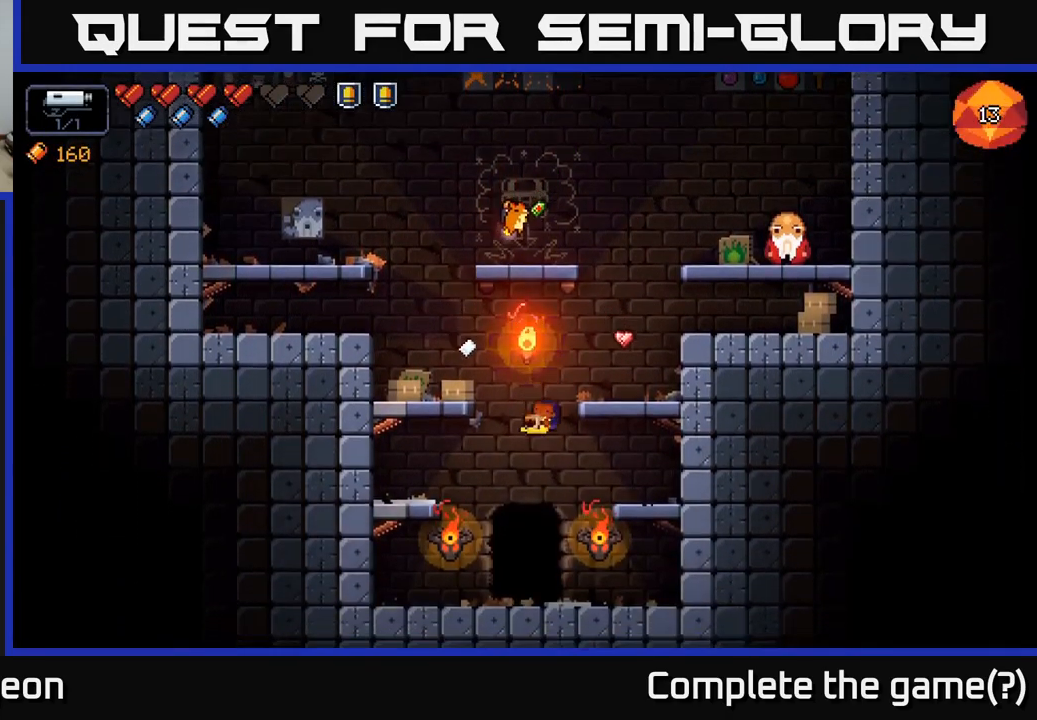
{"buttons": [], "left_stick": "center", "right_stick": "center", "events": [[217, "X", "down"], [284, "X", "up"]]}
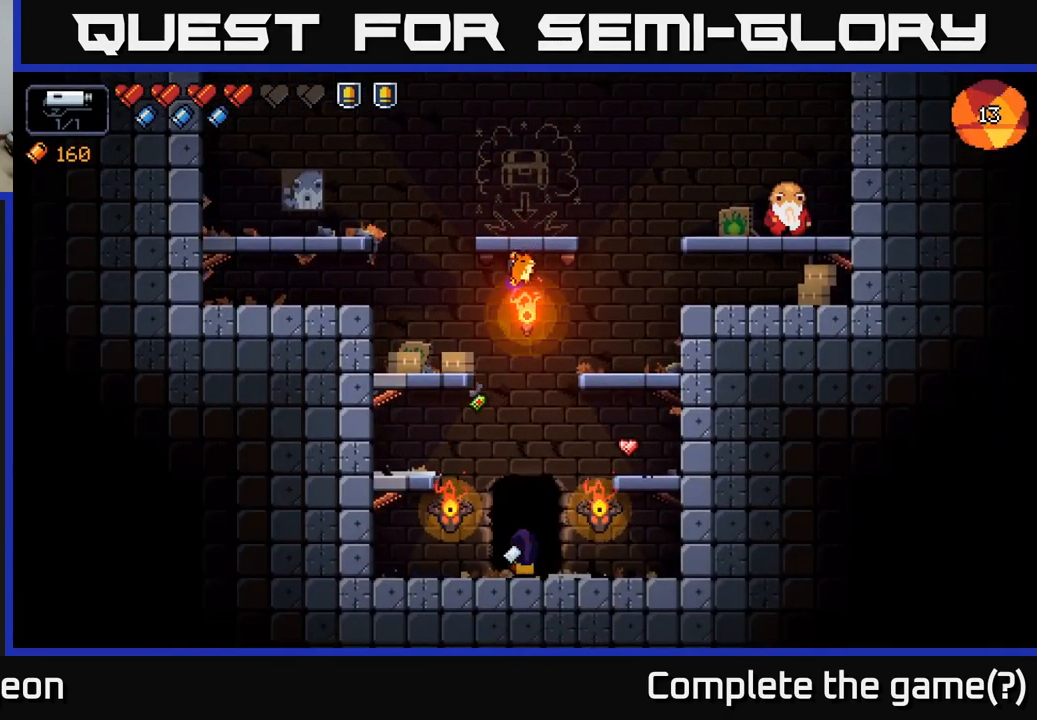
{"buttons": [], "left_stick": "center", "right_stick": "center", "events": []}
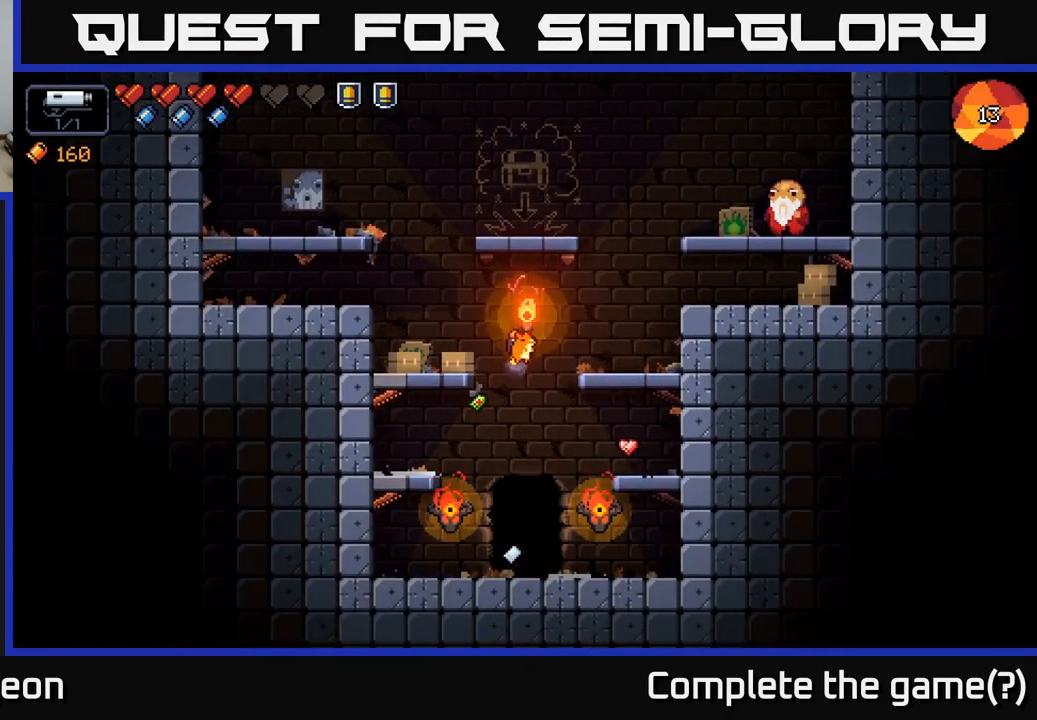
{"buttons": [], "left_stick": "center", "right_stick": "center", "events": []}
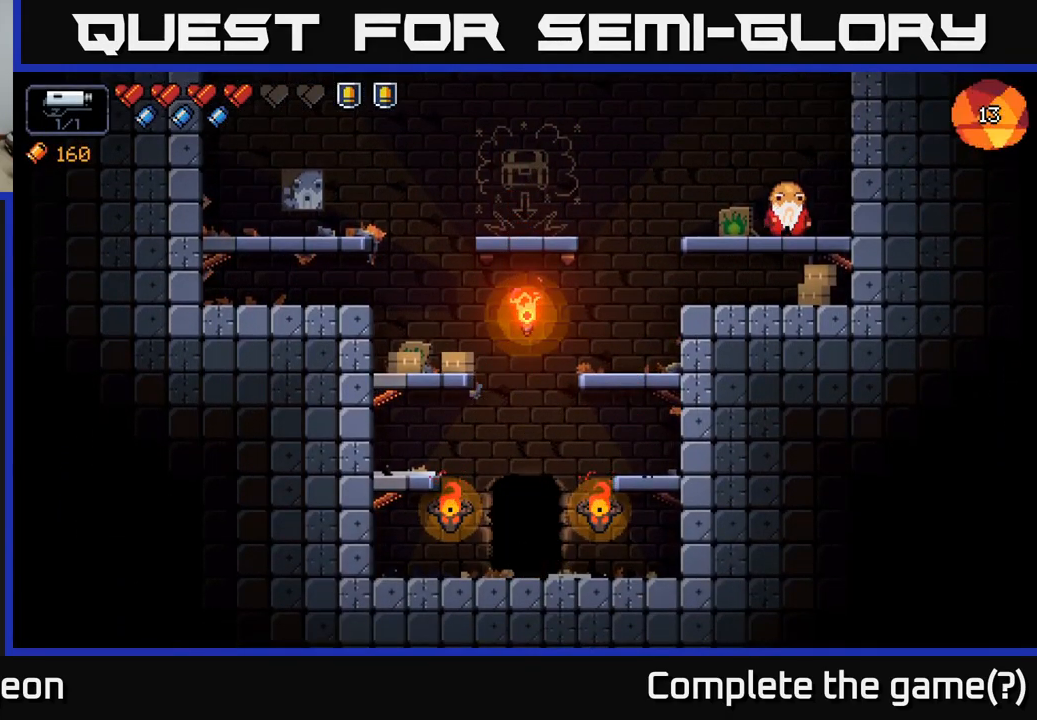
{"buttons": [], "left_stick": "center", "right_stick": "center", "events": []}
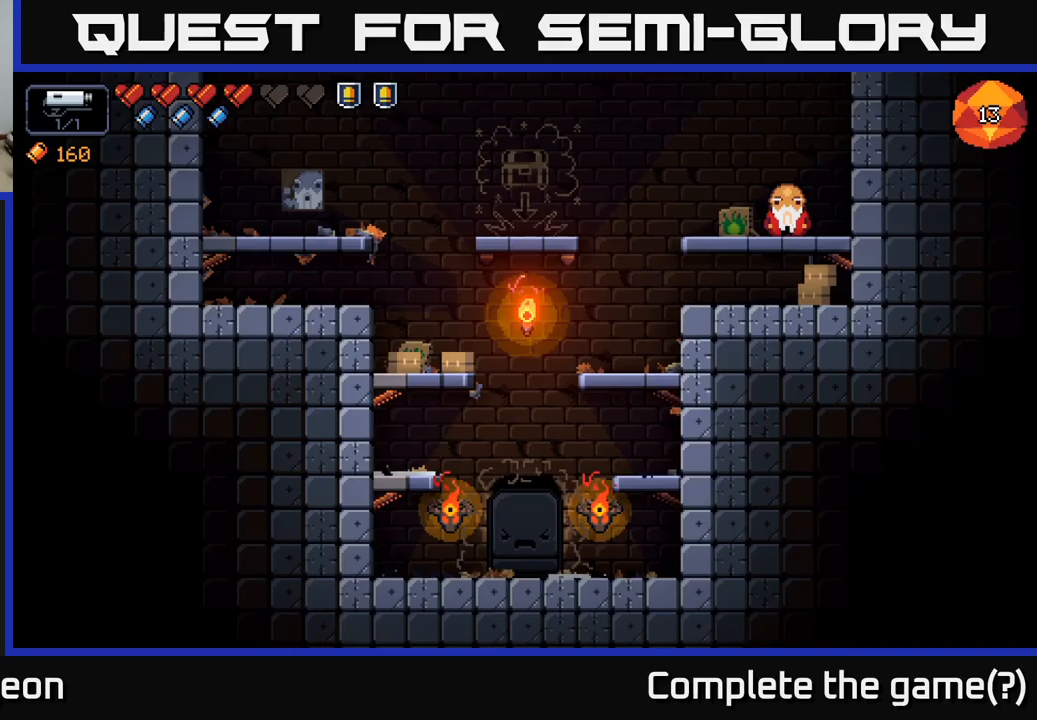
{"buttons": [], "left_stick": "center", "right_stick": "center", "events": []}
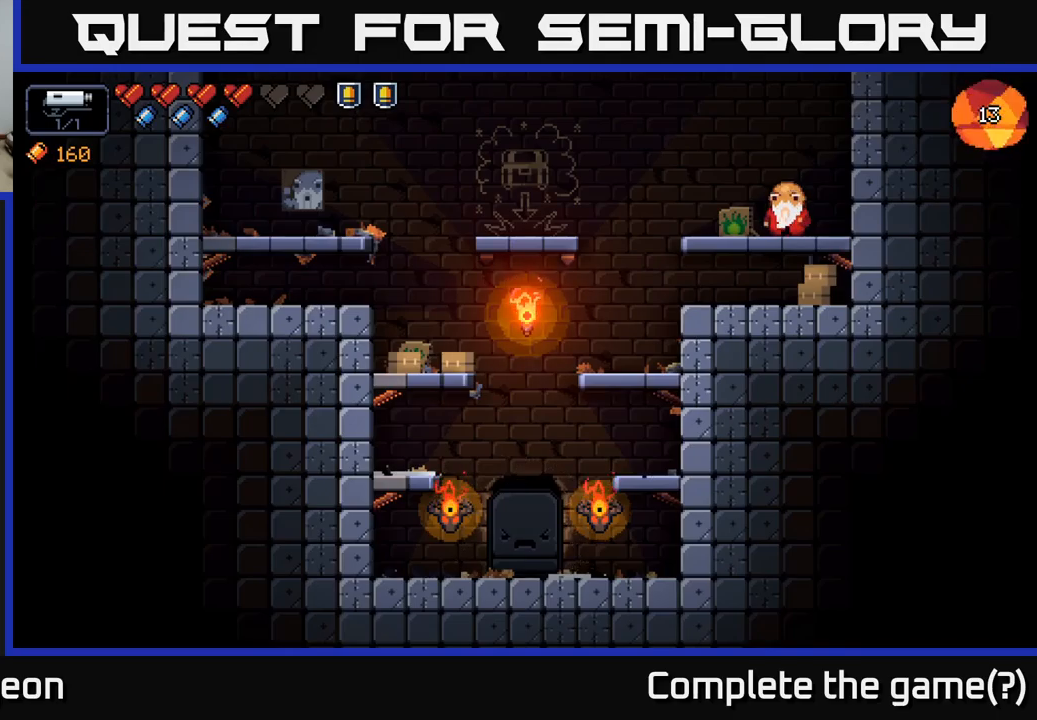
{"buttons": [], "left_stick": "center", "right_stick": "center", "events": []}
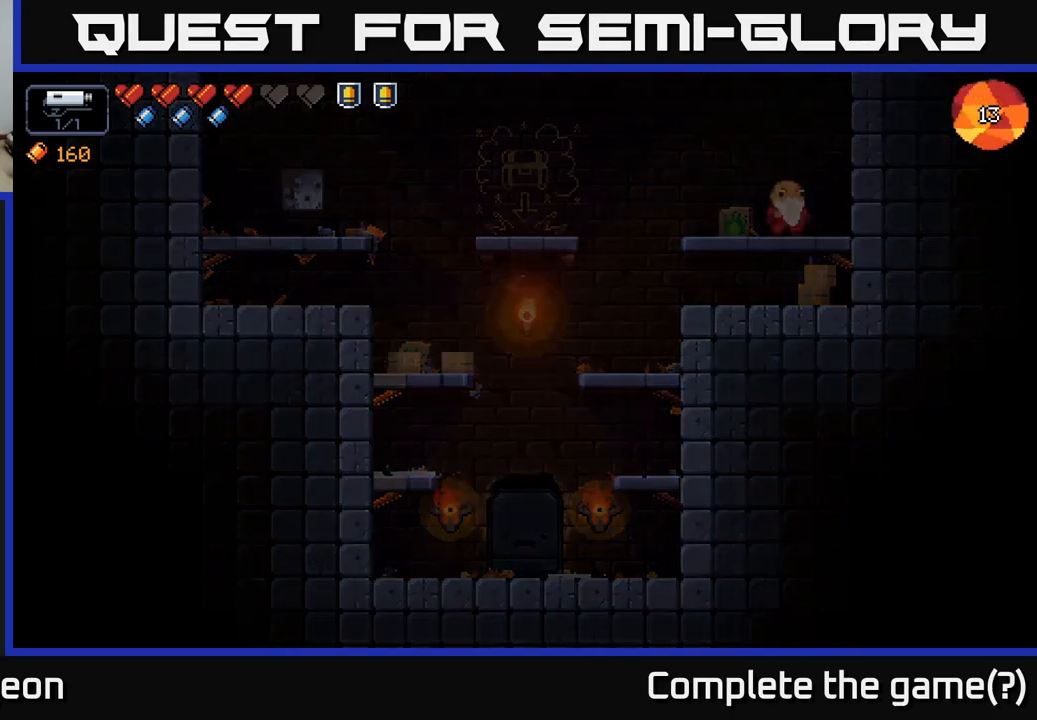
{"buttons": [], "left_stick": "center", "right_stick": "center", "events": []}
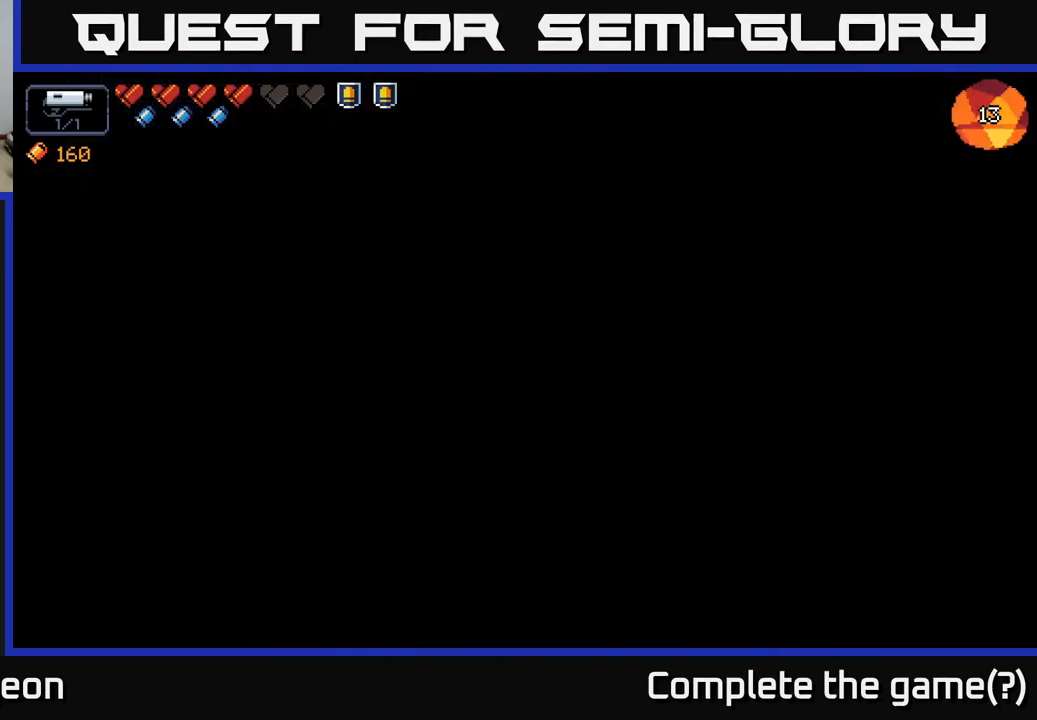
{"buttons": [], "left_stick": "center", "right_stick": "center", "events": []}
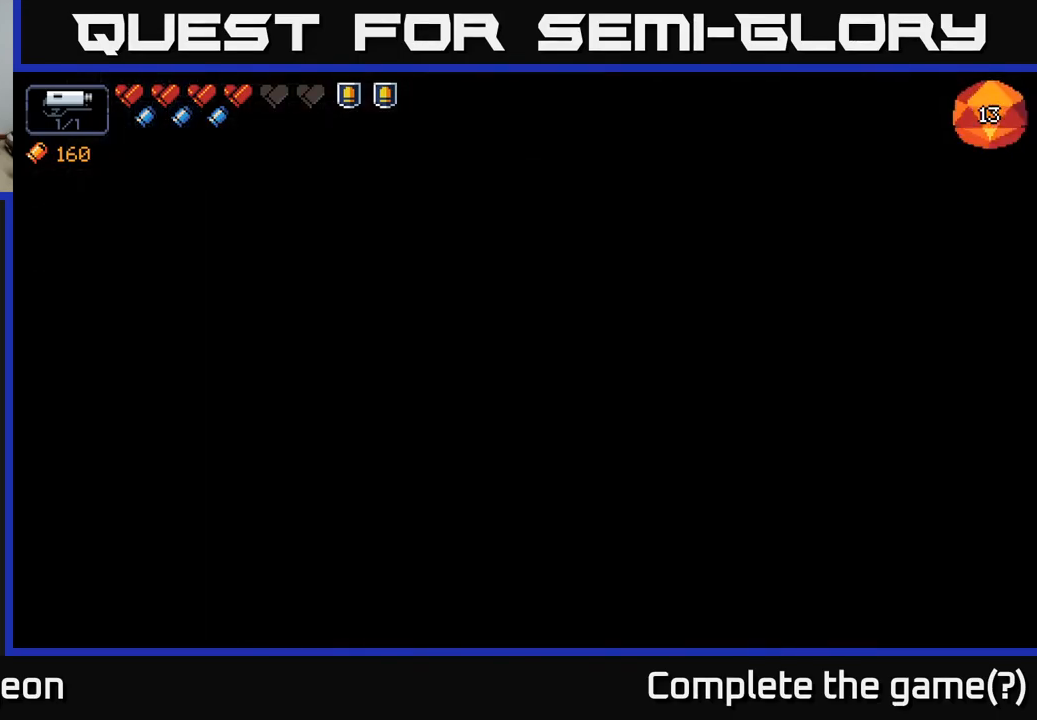
{"buttons": [], "left_stick": "center", "right_stick": "center", "events": [[200, "right_stick", "right"], [450, "right_stick", "center"]]}
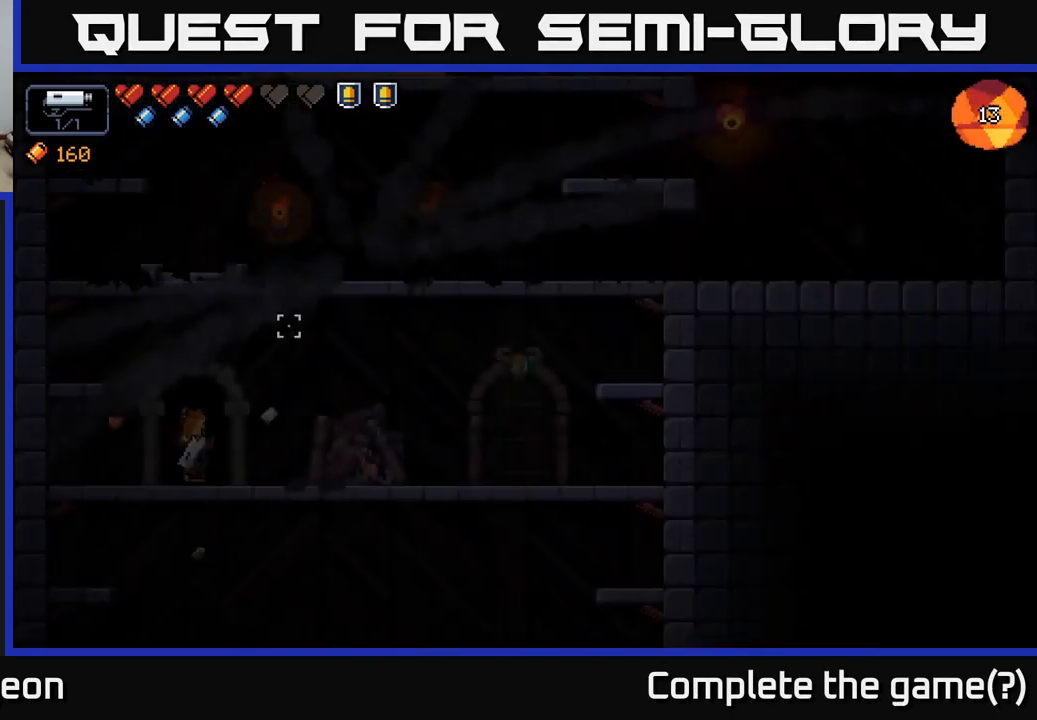
{"buttons": ["A"], "left_stick": "left", "right_stick": "center", "events": [[433, "left_stick", "left"], [466, "A", "down"]]}
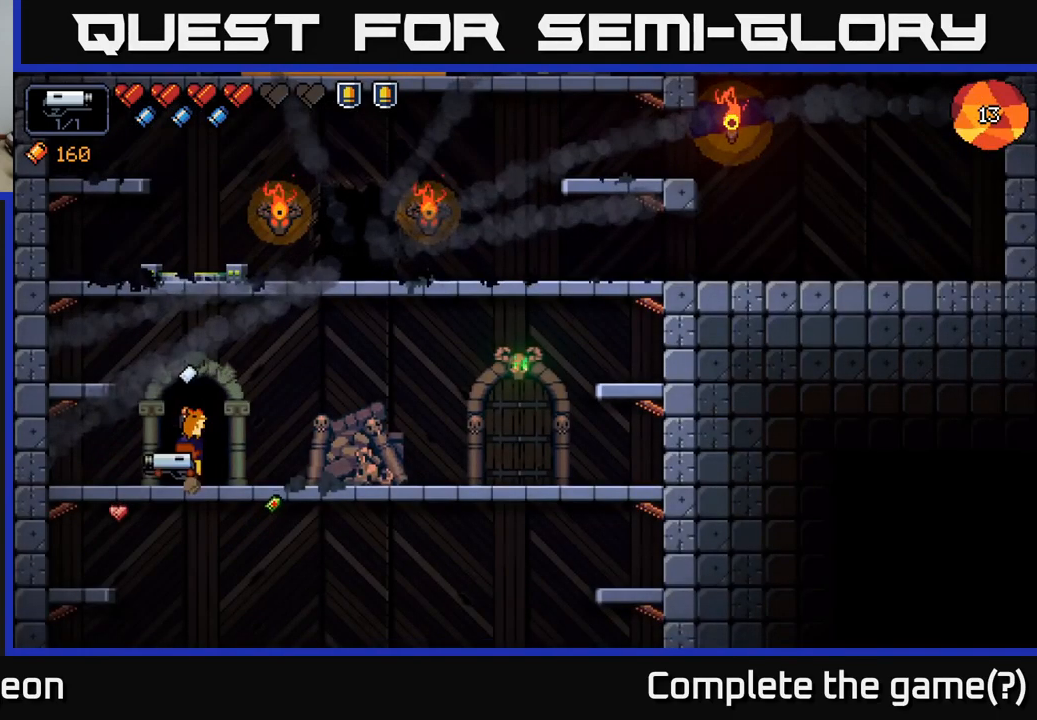
{"buttons": [], "left_stick": "center", "right_stick": "right", "events": [[183, "A", "up"], [233, "right_stick", "right"], [500, "left_stick", "center"]]}
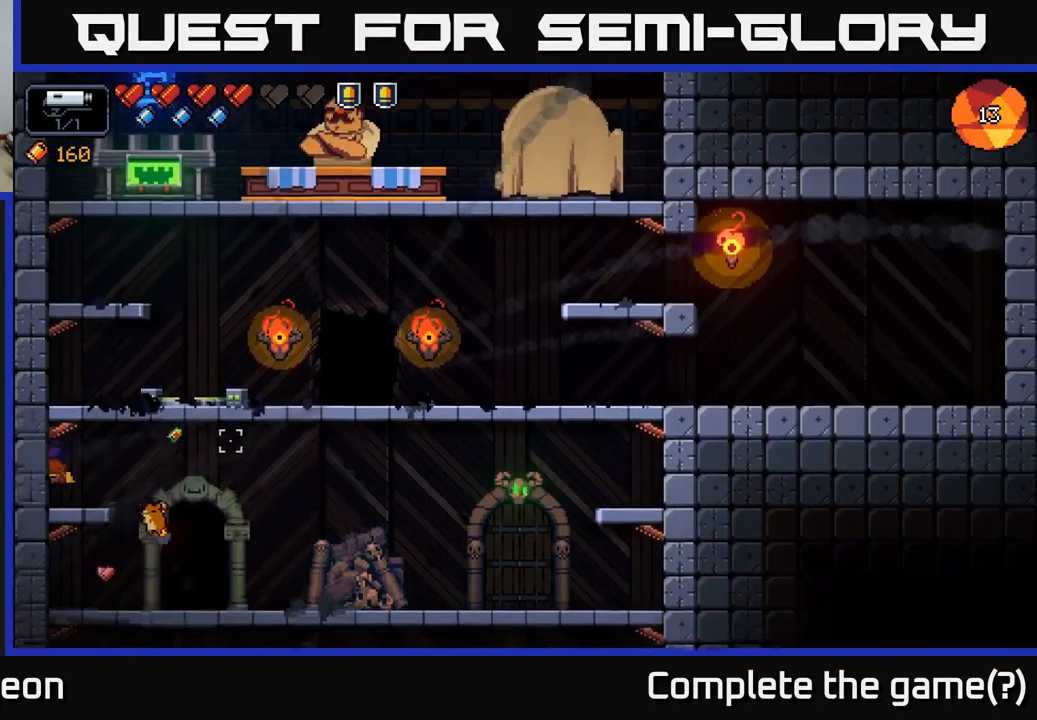
{"buttons": [], "left_stick": "right", "right_stick": "right", "events": [[83, "A", "down"], [283, "A", "up"], [283, "left_stick", "right"]]}
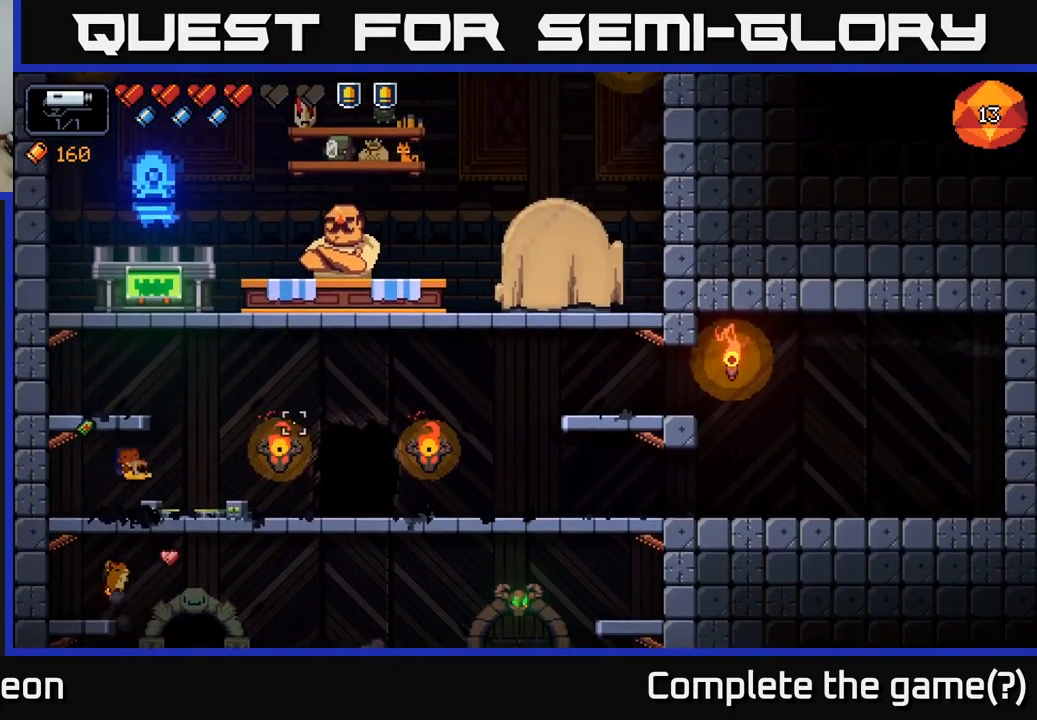
{"buttons": [], "left_stick": "left", "right_stick": "right", "events": [[66, "left_stick", "center"], [183, "A", "down"], [200, "left_stick", "left"], [316, "A", "up"]]}
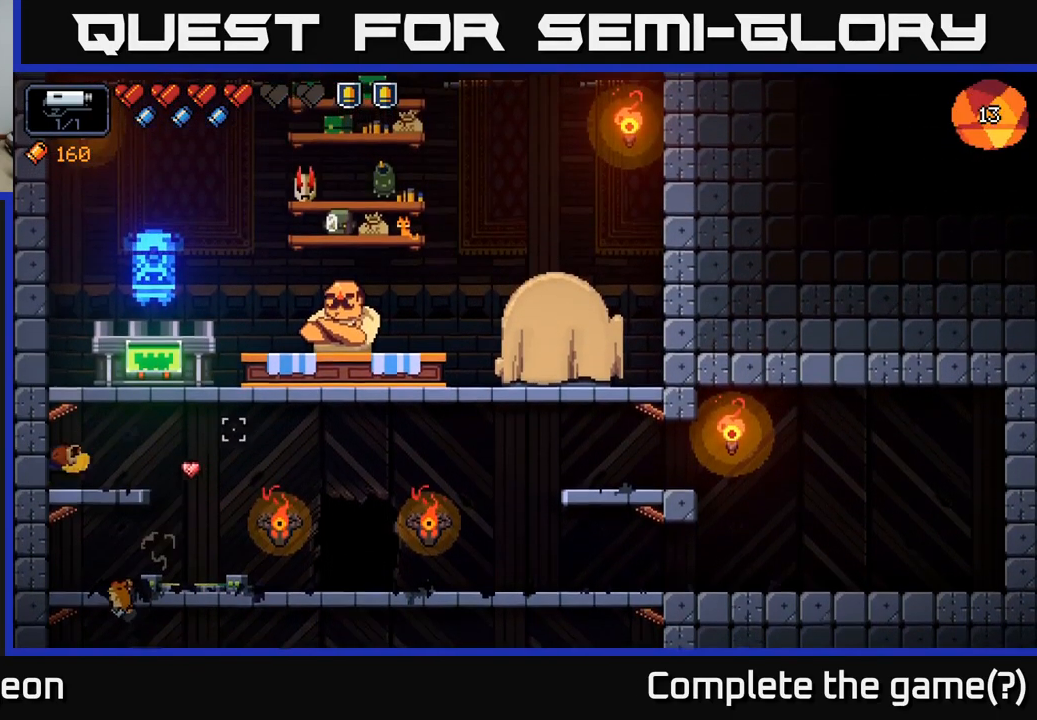
{"buttons": [], "left_stick": "right", "right_stick": "center", "events": [[50, "left_stick", "center"], [216, "left_stick", "right"], [233, "A", "down"], [450, "A", "up"], [466, "right_stick", "center"]]}
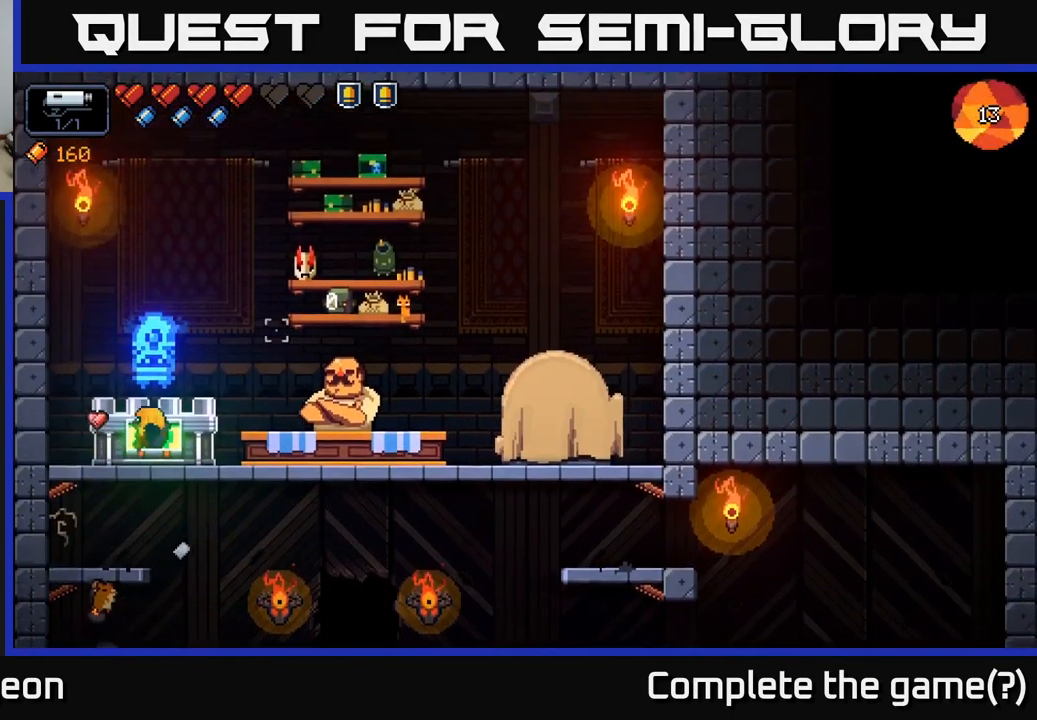
{"buttons": [], "left_stick": "center", "right_stick": "center", "events": [[16, "left_stick", "center"], [83, "left_stick", "left"], [217, "left_stick", "center"], [350, "X", "down"], [467, "X", "up"]]}
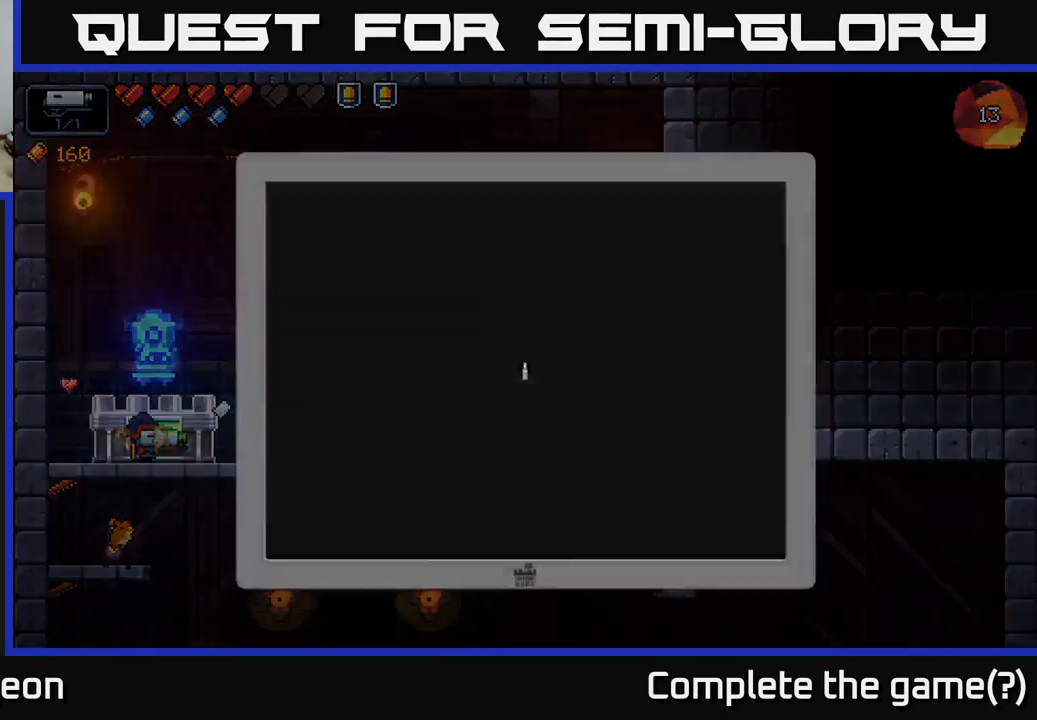
{"buttons": [], "left_stick": "right", "right_stick": "center", "events": [[467, "left_stick", "right"]]}
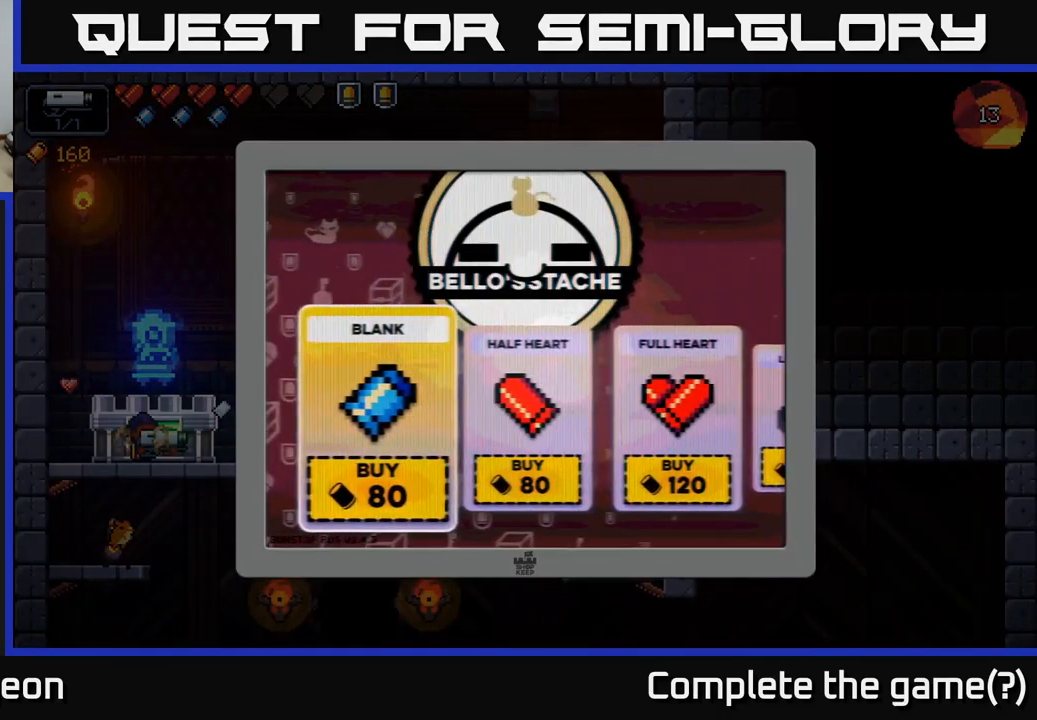
{"buttons": [], "left_stick": "right", "right_stick": "center", "events": [[83, "left_stick", "center"], [133, "left_stick", "right"], [433, "left_stick", "center"], [483, "left_stick", "right"]]}
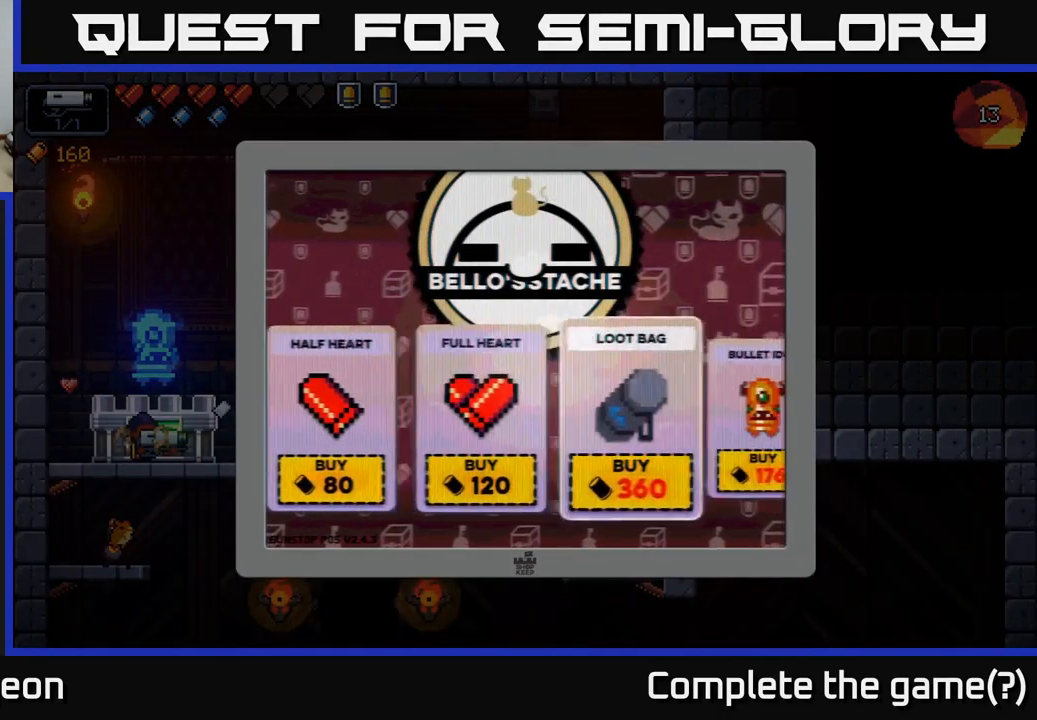
{"buttons": [], "left_stick": "center", "right_stick": "center", "events": [[117, "left_stick", "center"]]}
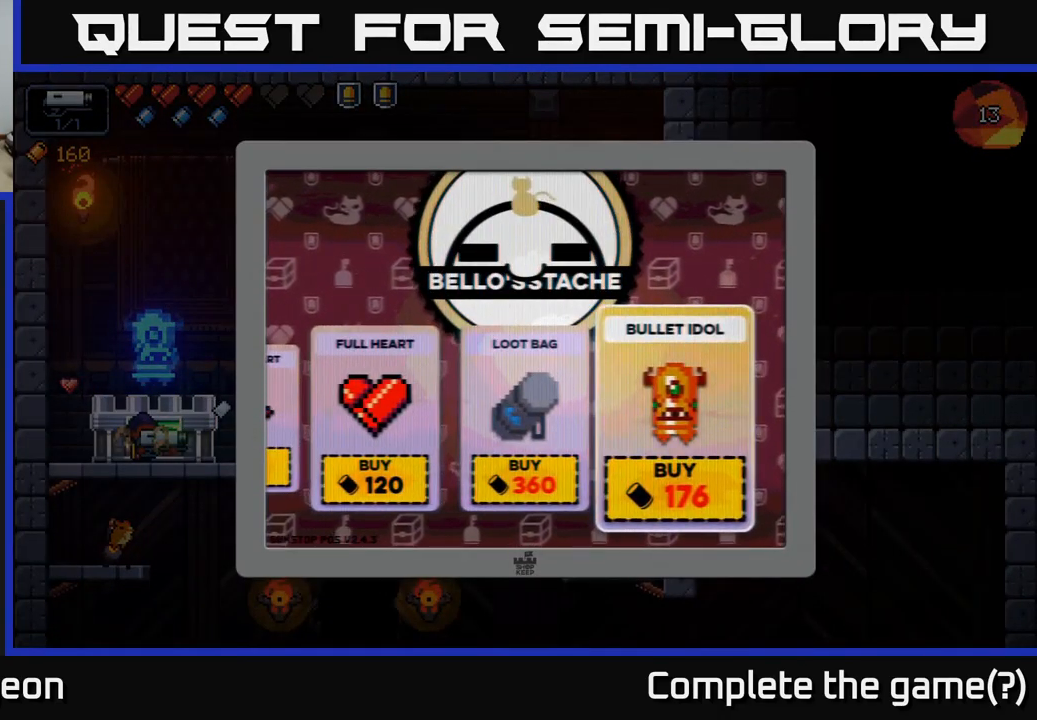
{"buttons": [], "left_stick": "center", "right_stick": "center", "events": [[383, "B", "down"], [467, "B", "up"]]}
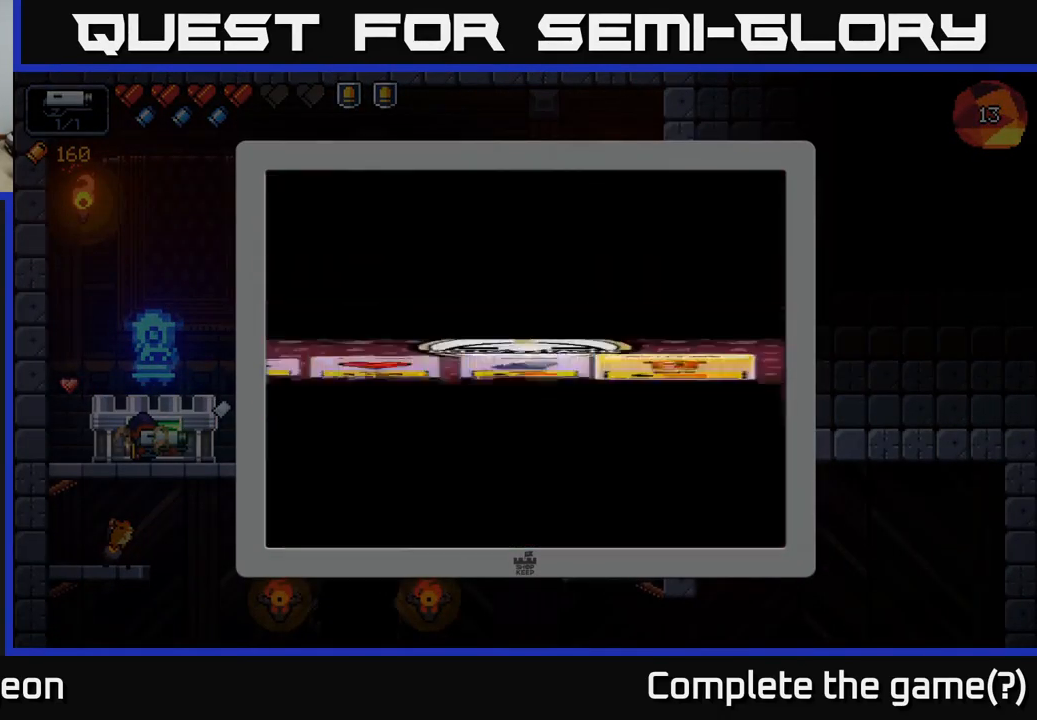
{"buttons": [], "left_stick": "right", "right_stick": "center", "events": [[150, "left_stick", "right"]]}
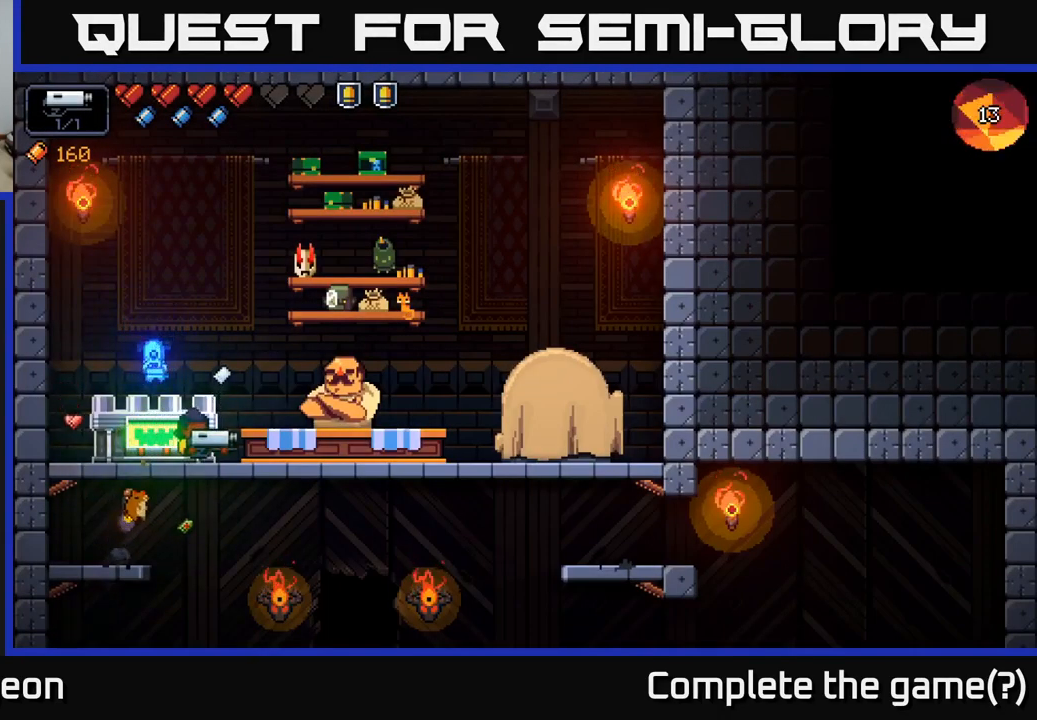
{"buttons": [], "left_stick": "right", "right_stick": "center", "events": [[50, "left_stick", "down"], [83, "A", "down"], [167, "A", "up"], [217, "left_stick", "right"]]}
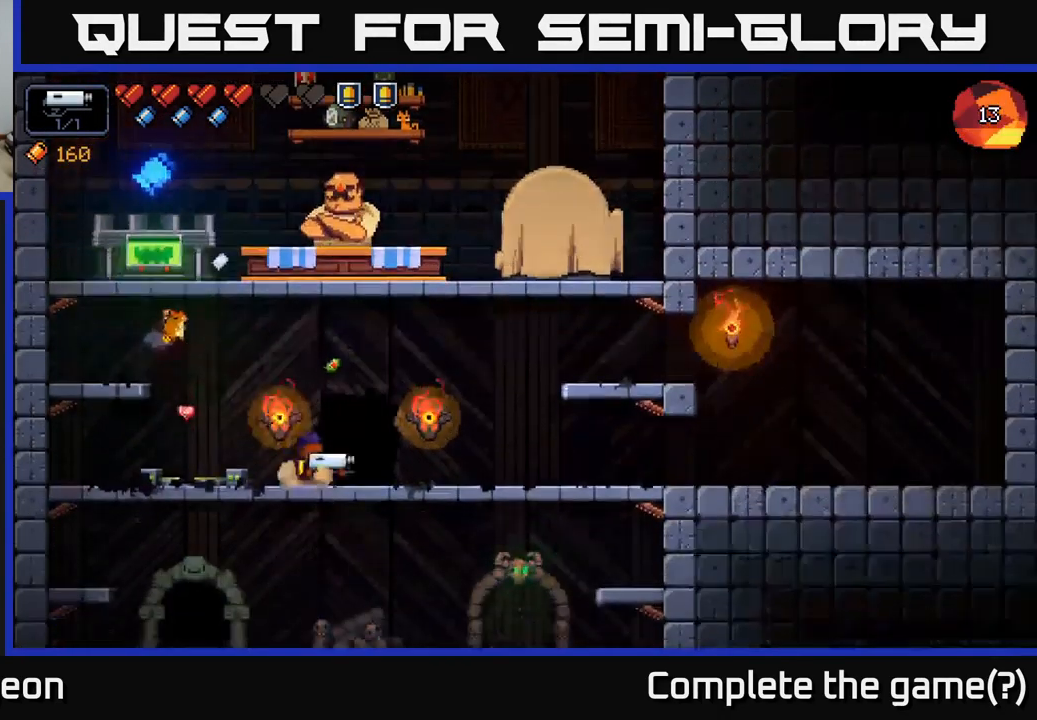
{"buttons": [], "left_stick": "center", "right_stick": "center", "events": [[17, "left_stick", "center"], [67, "X", "down"], [150, "X", "up"]]}